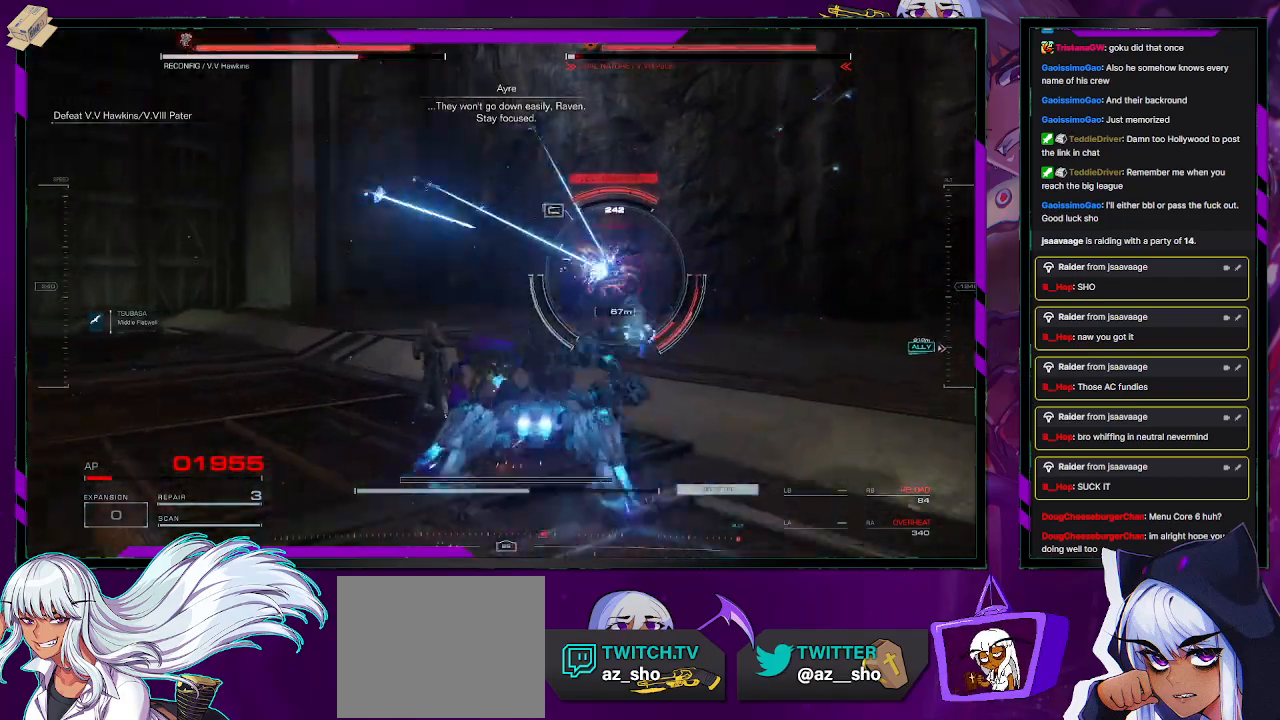
Gameplay with a controller (Xbox layout); each line is a JSON object with the inputs held at the frame after it. "events" lists button and stick changes between this image and that frame as [ms after this image, input, new state], when the widget could be followed in between.
{"buttons": ["L2", "R2"], "left_stick": "up", "right_stick": "center", "events": [[100, "right_stick", "right"], [267, "right_stick", "center"]]}
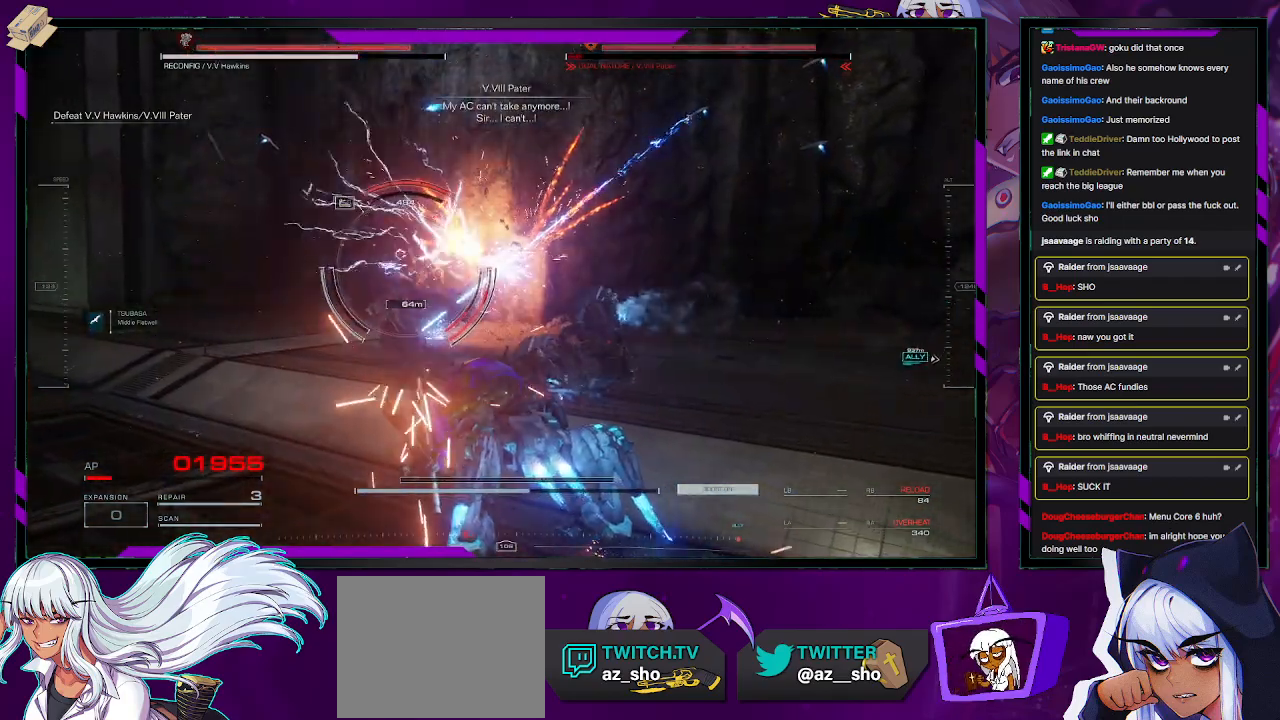
{"buttons": ["X", "L2", "R2"], "left_stick": "up-left", "right_stick": "center", "events": [[133, "X", "down"], [133, "left_stick", "up-left"], [267, "X", "up"], [317, "X", "down"], [417, "X", "up"], [433, "X", "down"]]}
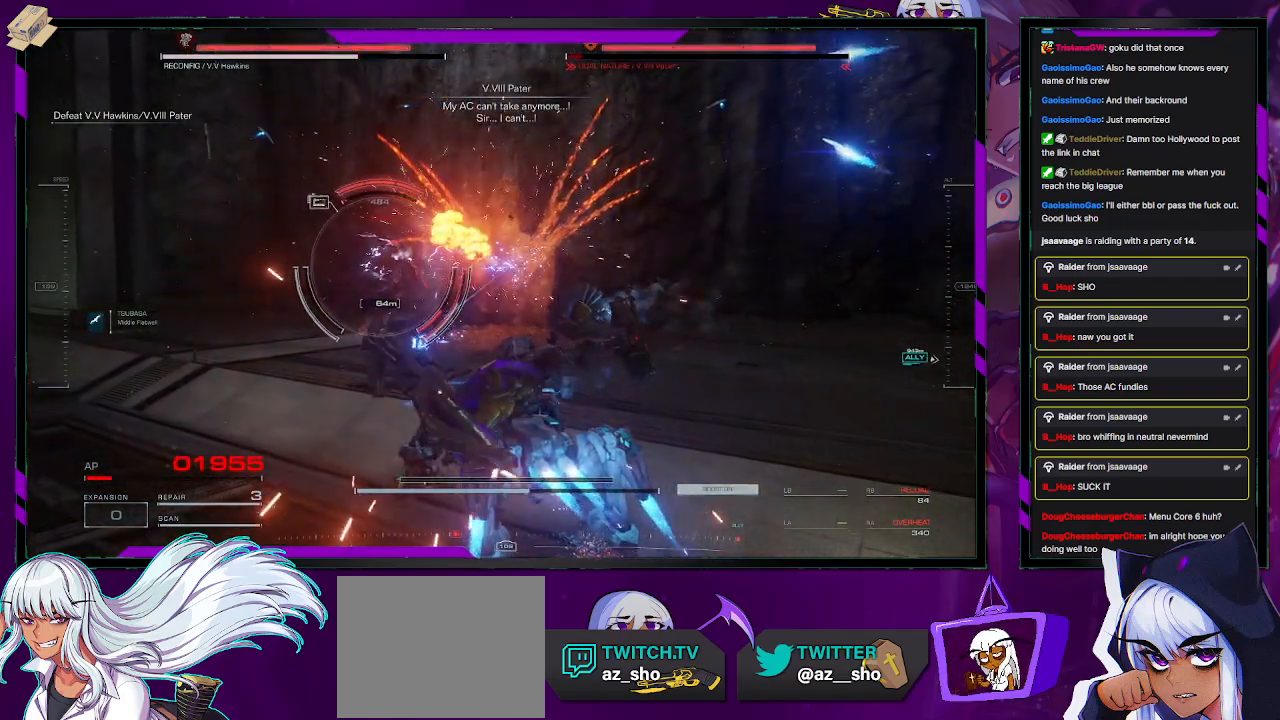
{"buttons": ["L2", "R2"], "left_stick": "down-left", "right_stick": "center", "events": [[33, "X", "up"], [117, "X", "down"], [200, "X", "up"], [217, "left_stick", "left"], [267, "X", "down"], [333, "X", "up"], [400, "X", "down"], [450, "left_stick", "down-left"], [500, "X", "up"]]}
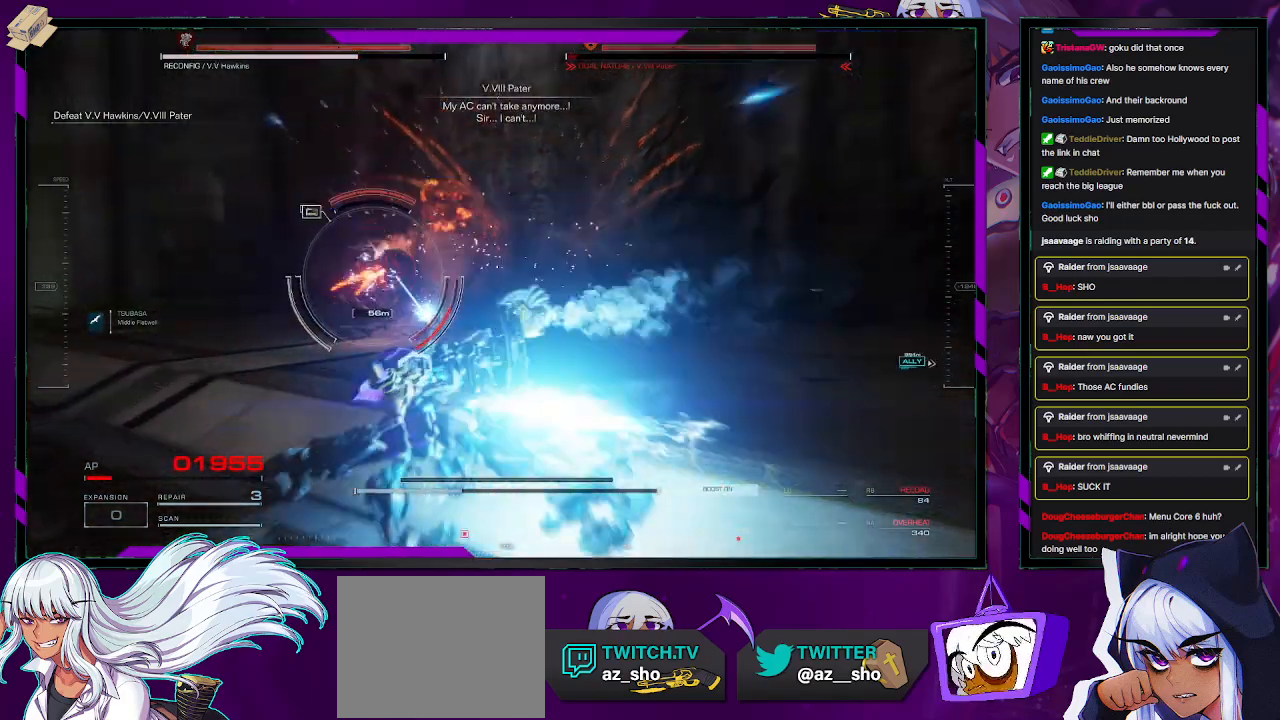
{"buttons": ["R2"], "left_stick": "down-left", "right_stick": "right", "events": [[67, "X", "down"], [150, "X", "up"], [200, "X", "down"], [283, "L2", "up"], [283, "X", "up"], [467, "right_stick", "right"]]}
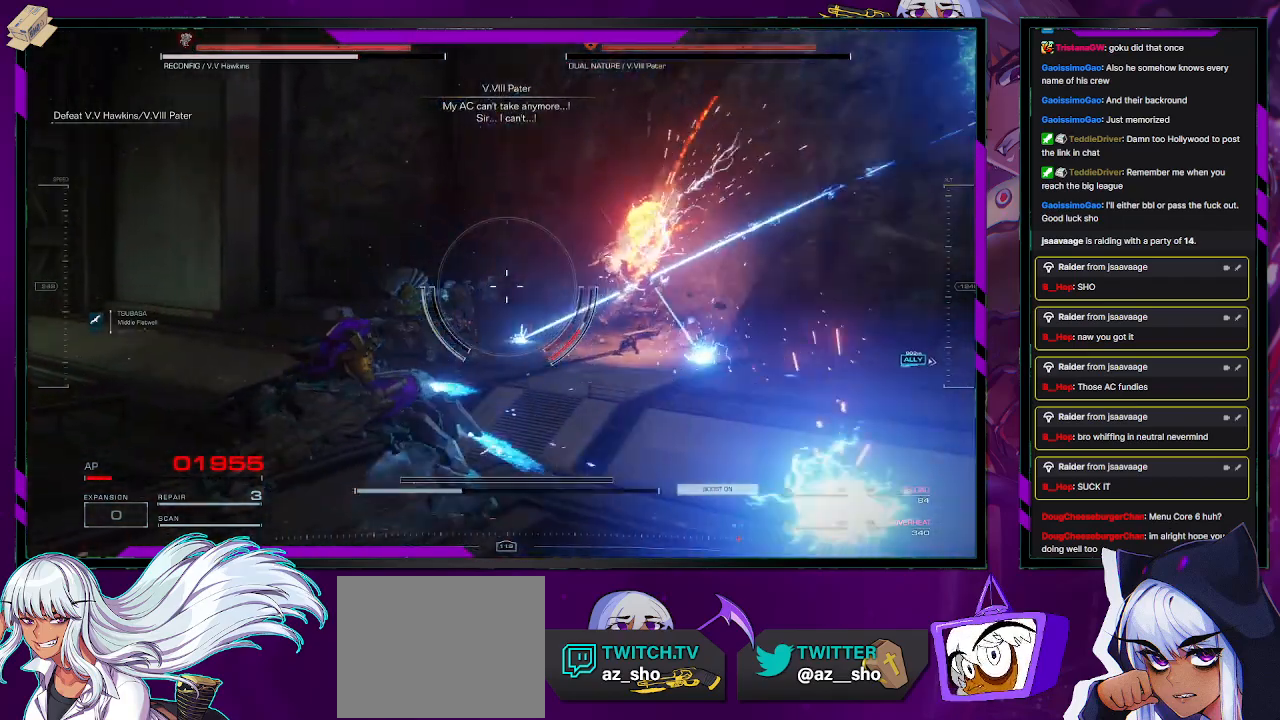
{"buttons": ["R2"], "left_stick": "up-right", "right_stick": "right", "events": [[133, "left_stick", "down-right"], [250, "left_stick", "right"], [500, "left_stick", "up-right"]]}
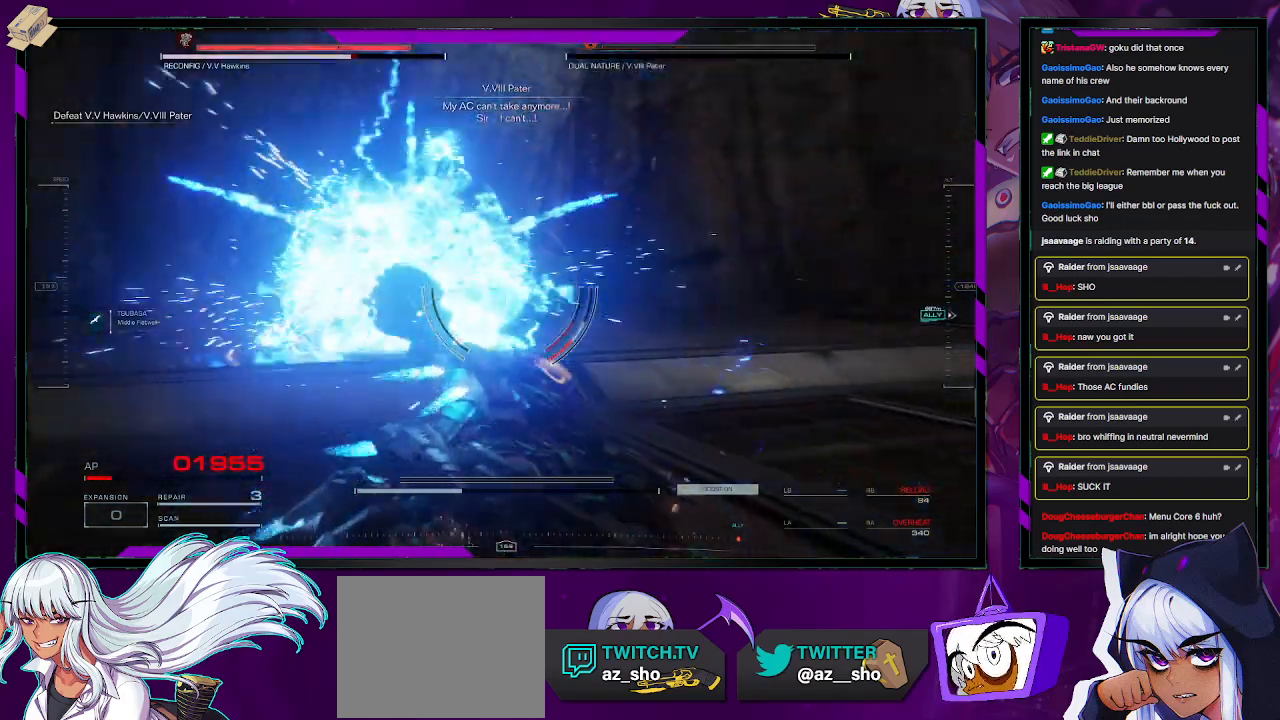
{"buttons": ["R2"], "left_stick": "up-right", "right_stick": "center", "events": [[267, "right_stick", "down-right"], [467, "right_stick", "center"]]}
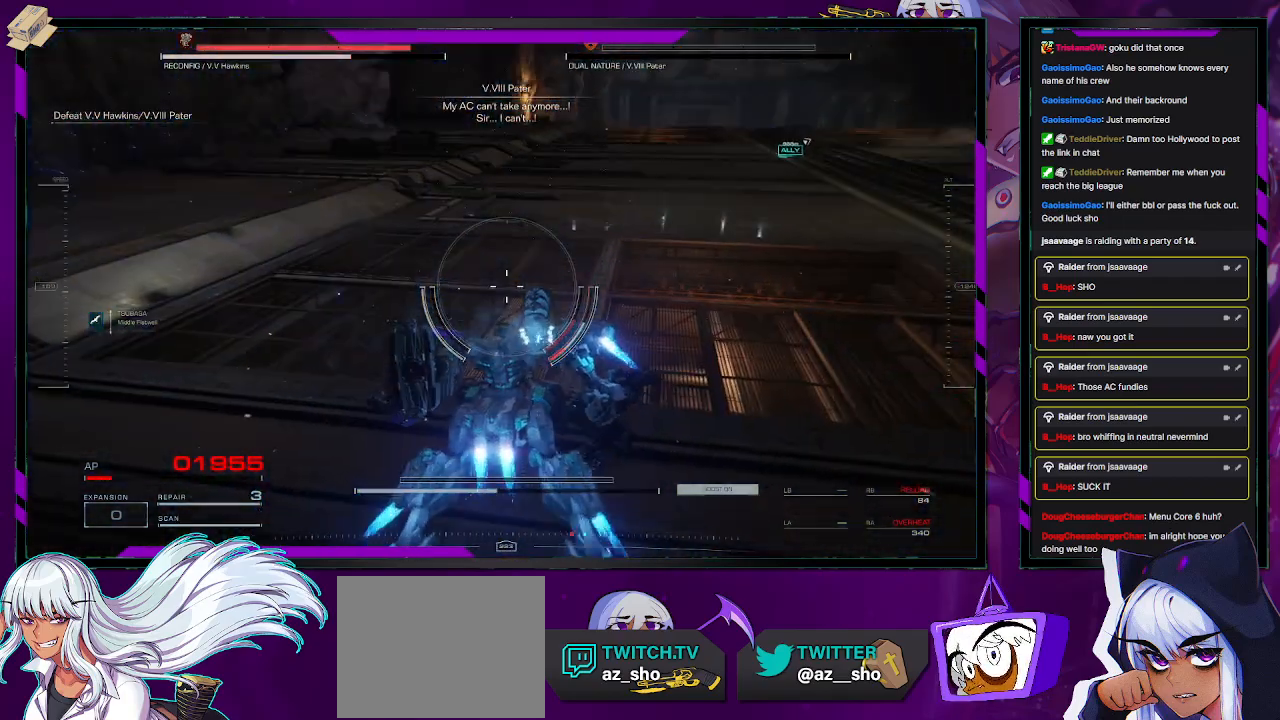
{"buttons": ["R2"], "left_stick": "up", "right_stick": "center", "events": [[100, "right_stick", "up-right"], [200, "left_stick", "up"], [217, "right_stick", "right"], [333, "right_stick", "center"]]}
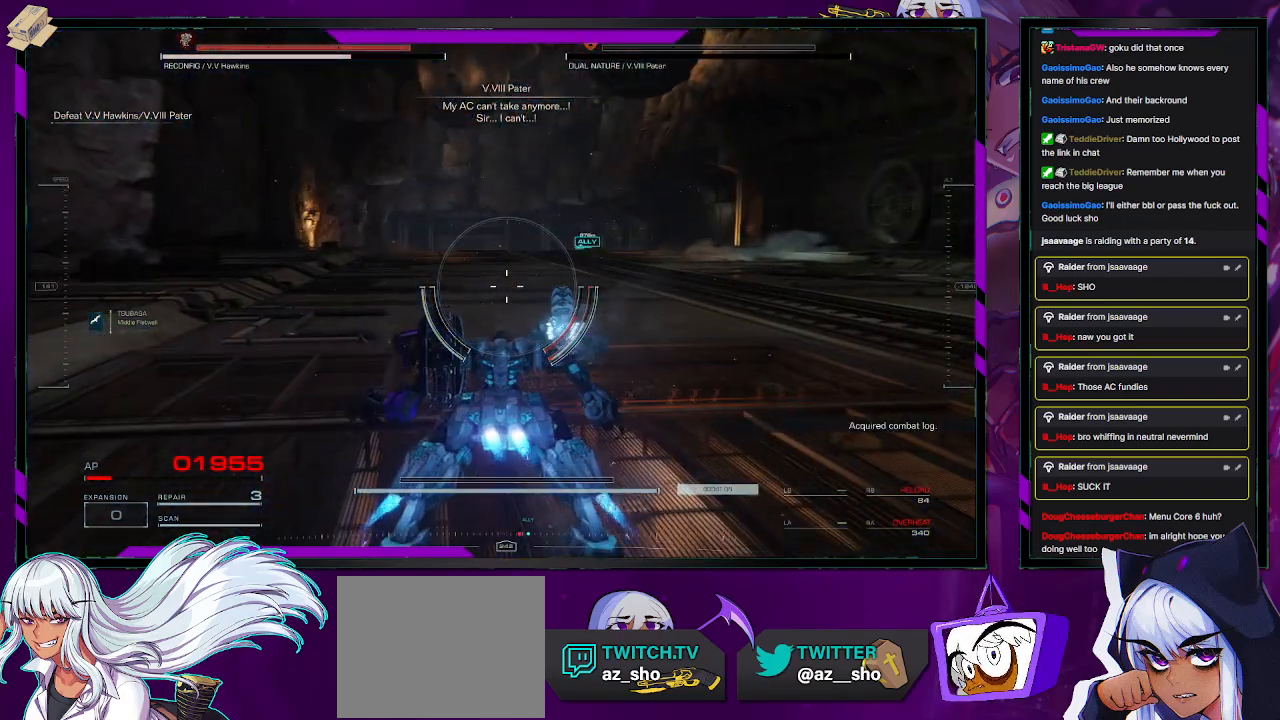
{"buttons": ["R2"], "left_stick": "up", "right_stick": "center", "events": []}
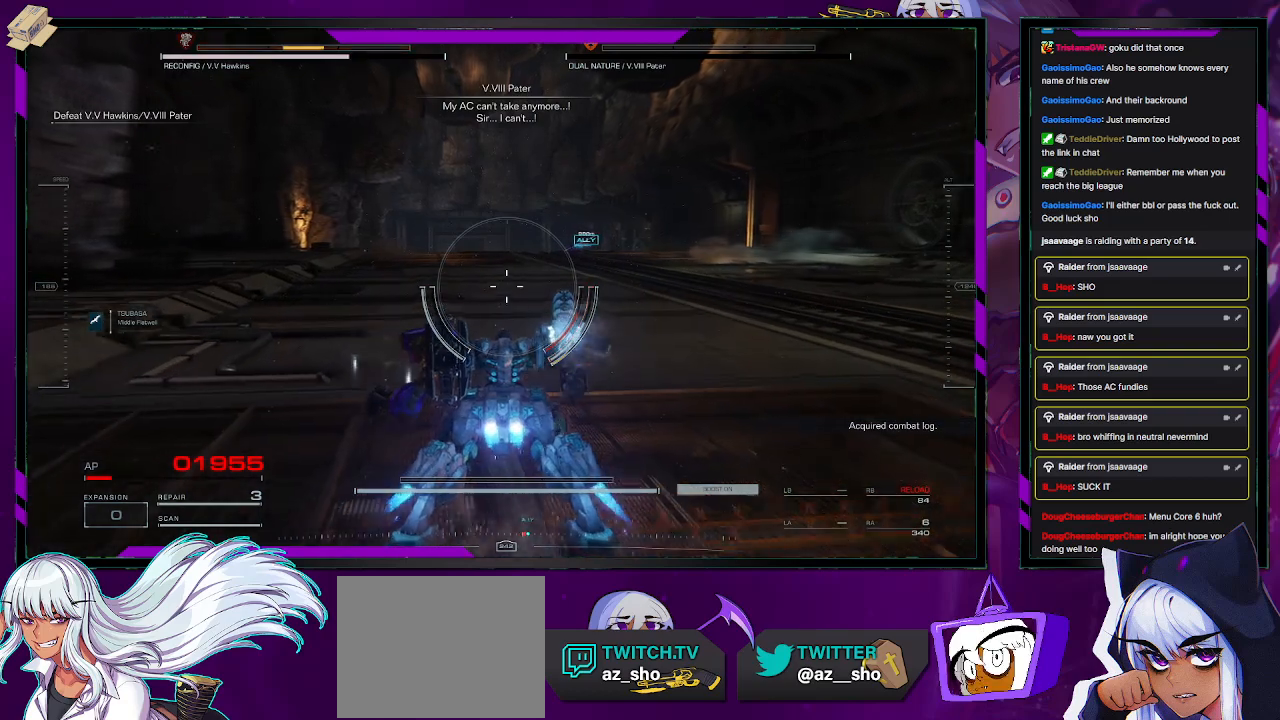
{"buttons": ["R2"], "left_stick": "up", "right_stick": "center", "events": []}
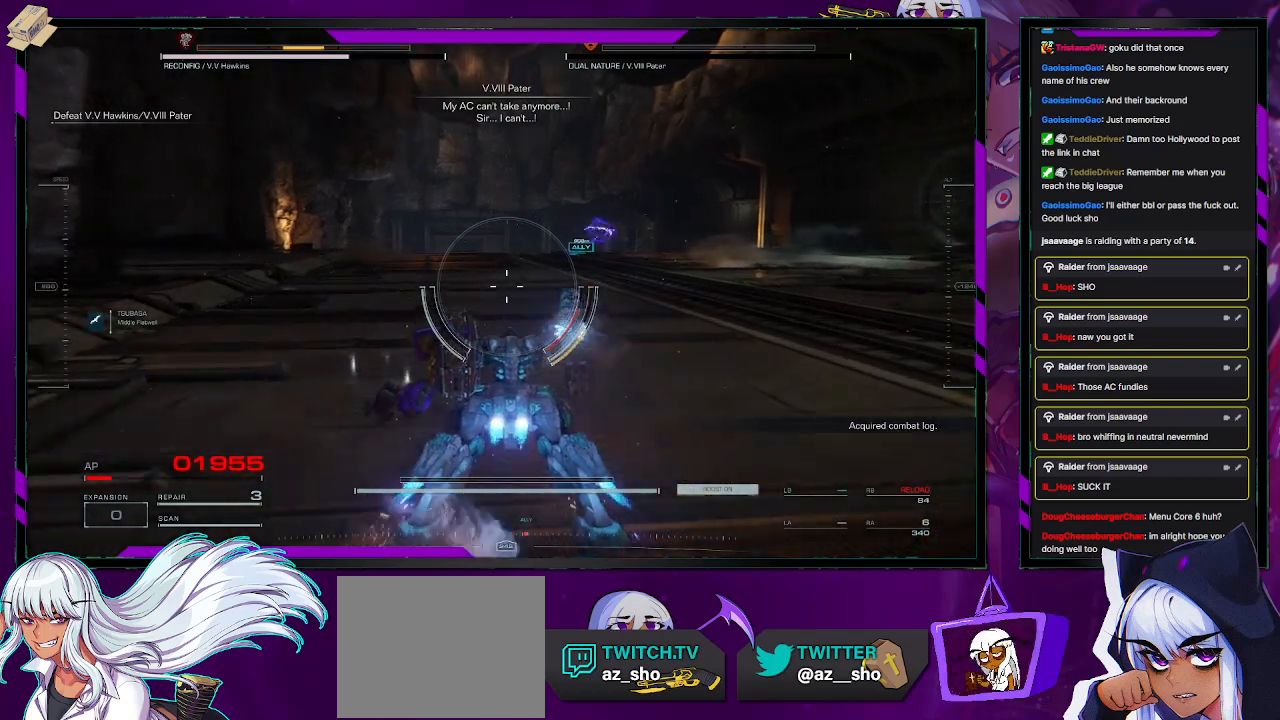
{"buttons": ["R2"], "left_stick": "up", "right_stick": "center", "events": []}
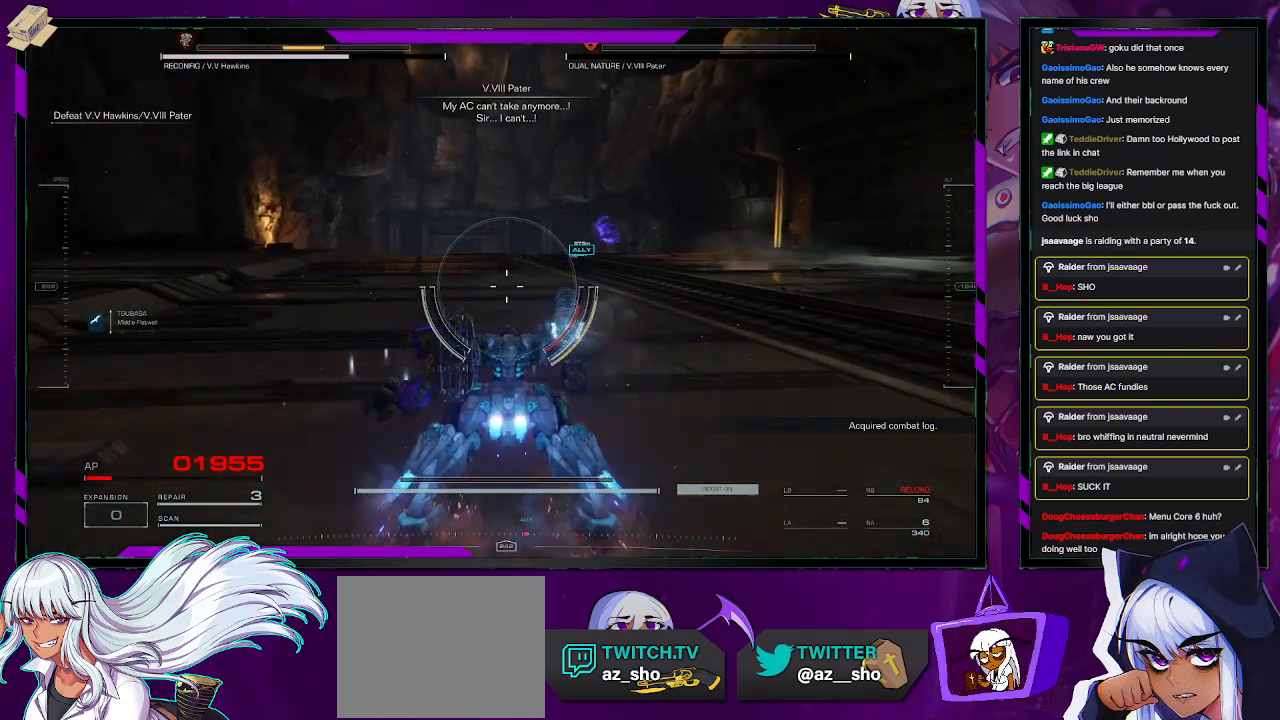
{"buttons": ["R2"], "left_stick": "up", "right_stick": "center", "events": []}
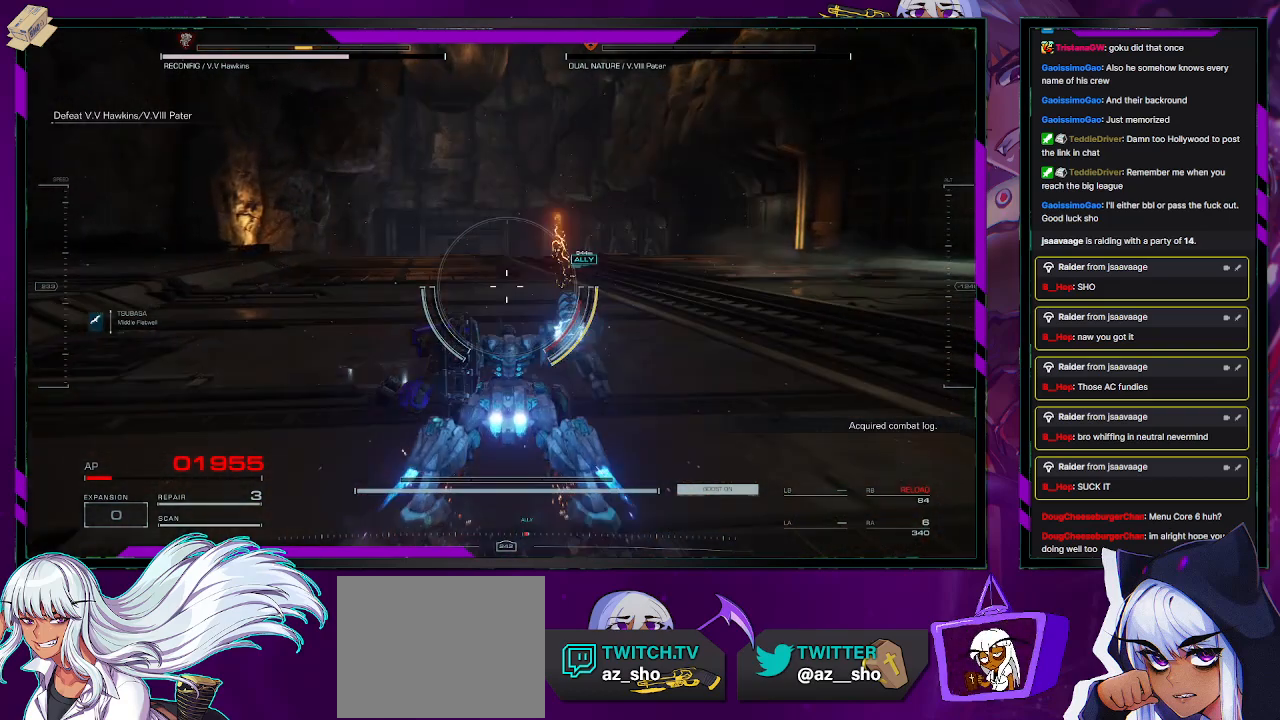
{"buttons": ["R2"], "left_stick": "up-right", "right_stick": "center", "events": [[250, "left_stick", "up-right"]]}
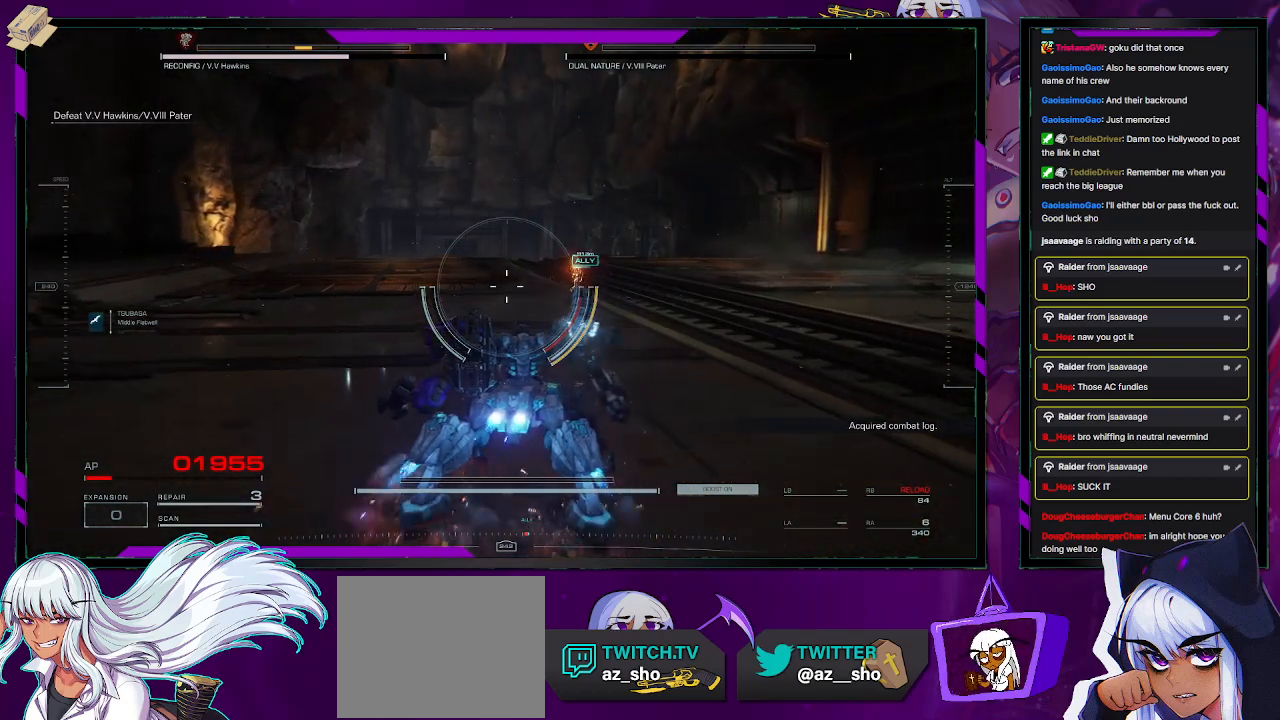
{"buttons": ["R2"], "left_stick": "up", "right_stick": "center", "events": [[450, "left_stick", "up"]]}
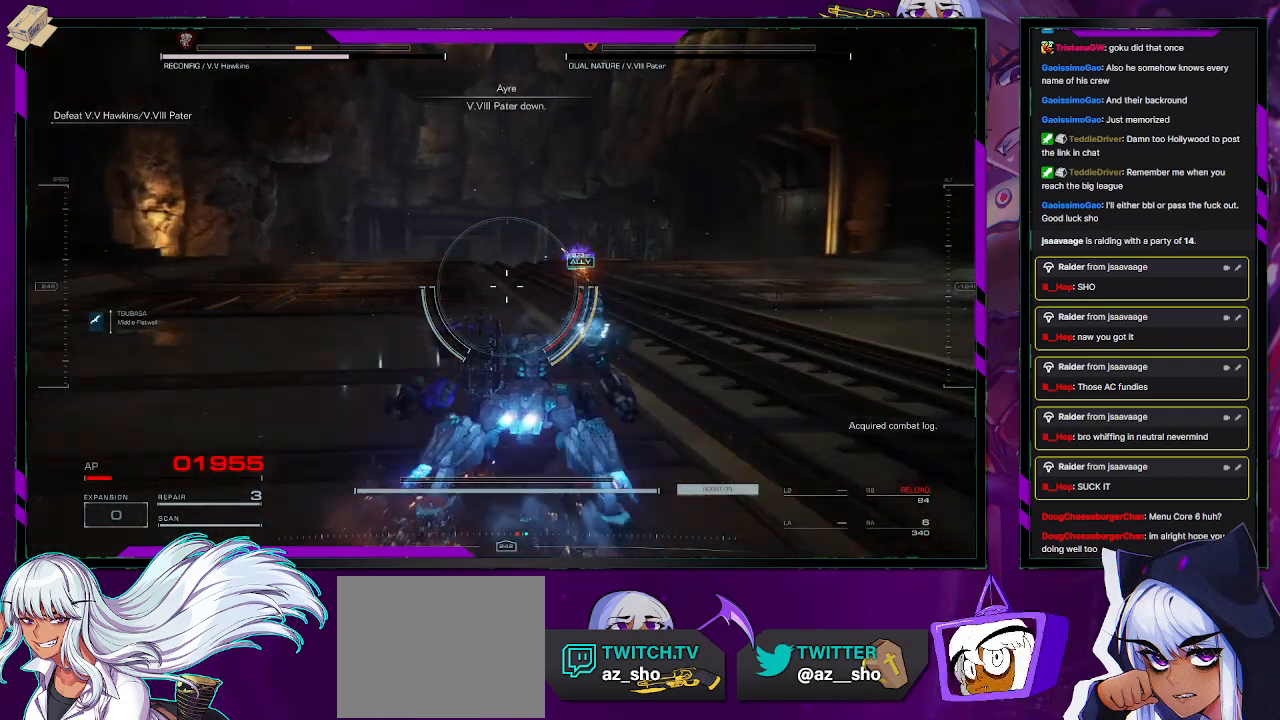
{"buttons": ["R2"], "left_stick": "up", "right_stick": "center", "events": []}
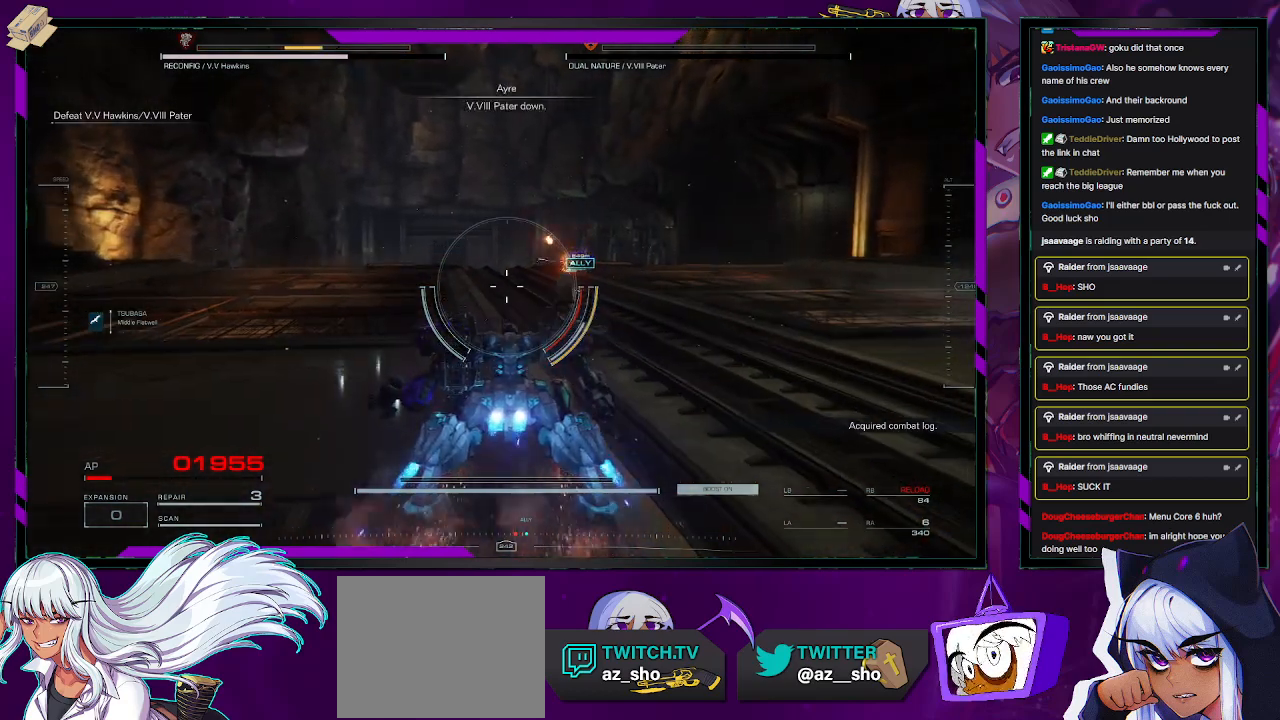
{"buttons": ["R2"], "left_stick": "up", "right_stick": "center", "events": []}
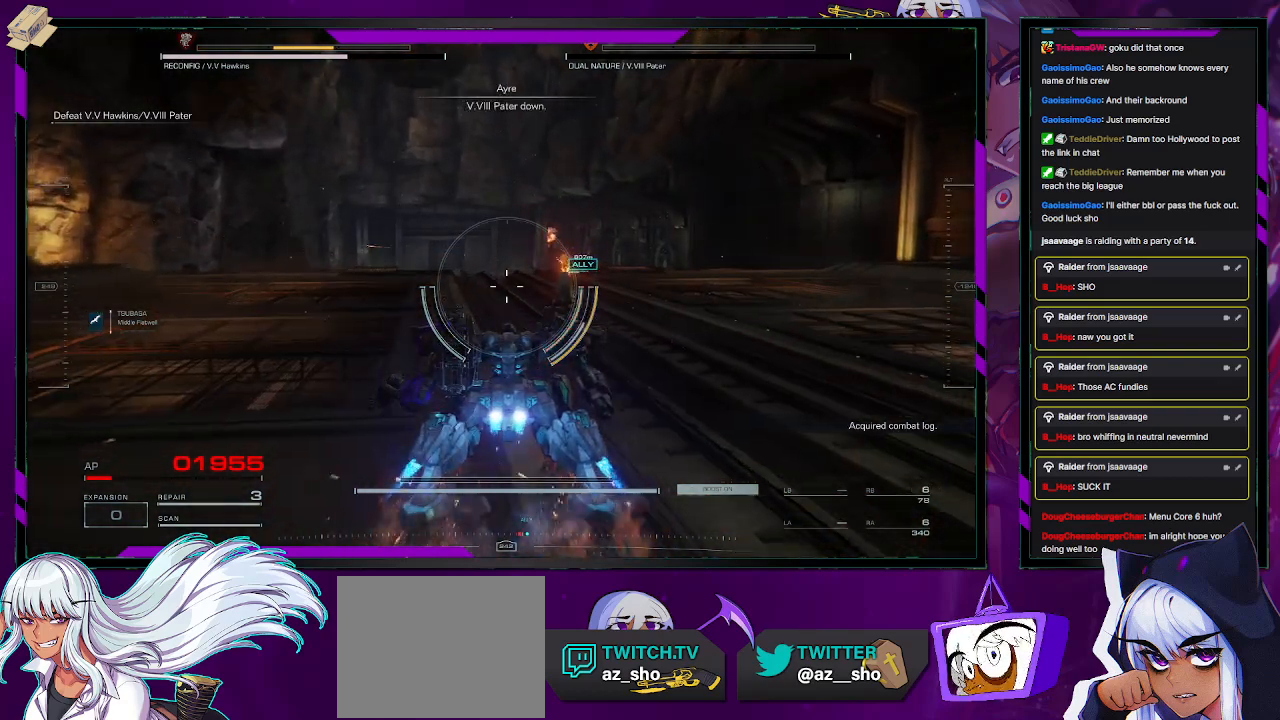
{"buttons": ["R2"], "left_stick": "up-left", "right_stick": "center", "events": [[67, "right_stick", "down-right"], [117, "left_stick", "up-left"], [200, "right_stick", "center"]]}
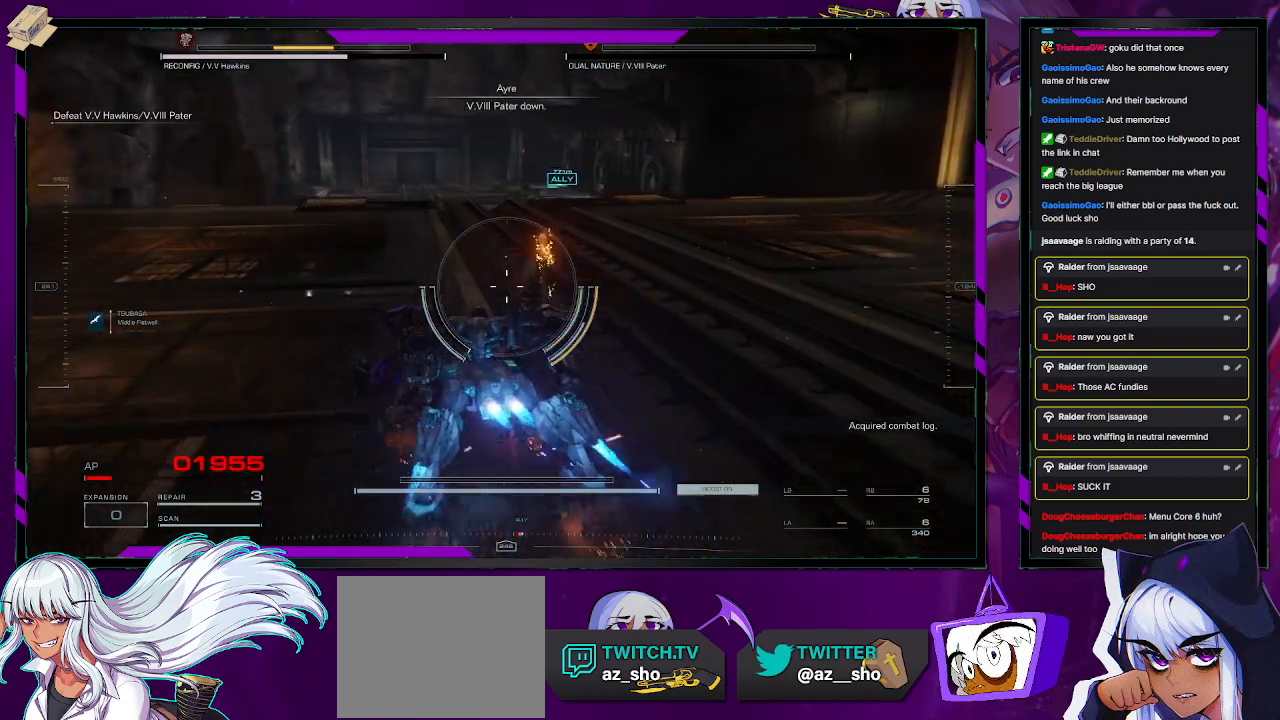
{"buttons": ["R2"], "left_stick": "up-left", "right_stick": "center", "events": []}
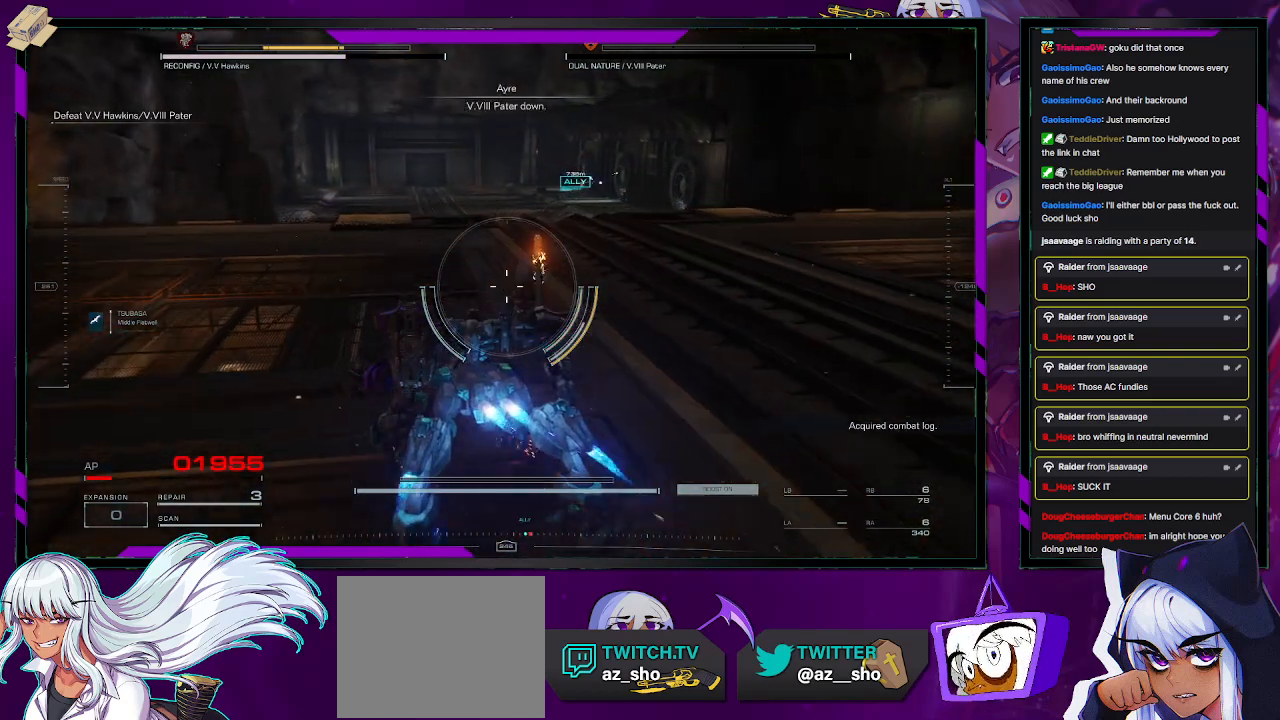
{"buttons": ["R2"], "left_stick": "up-left", "right_stick": "center", "events": []}
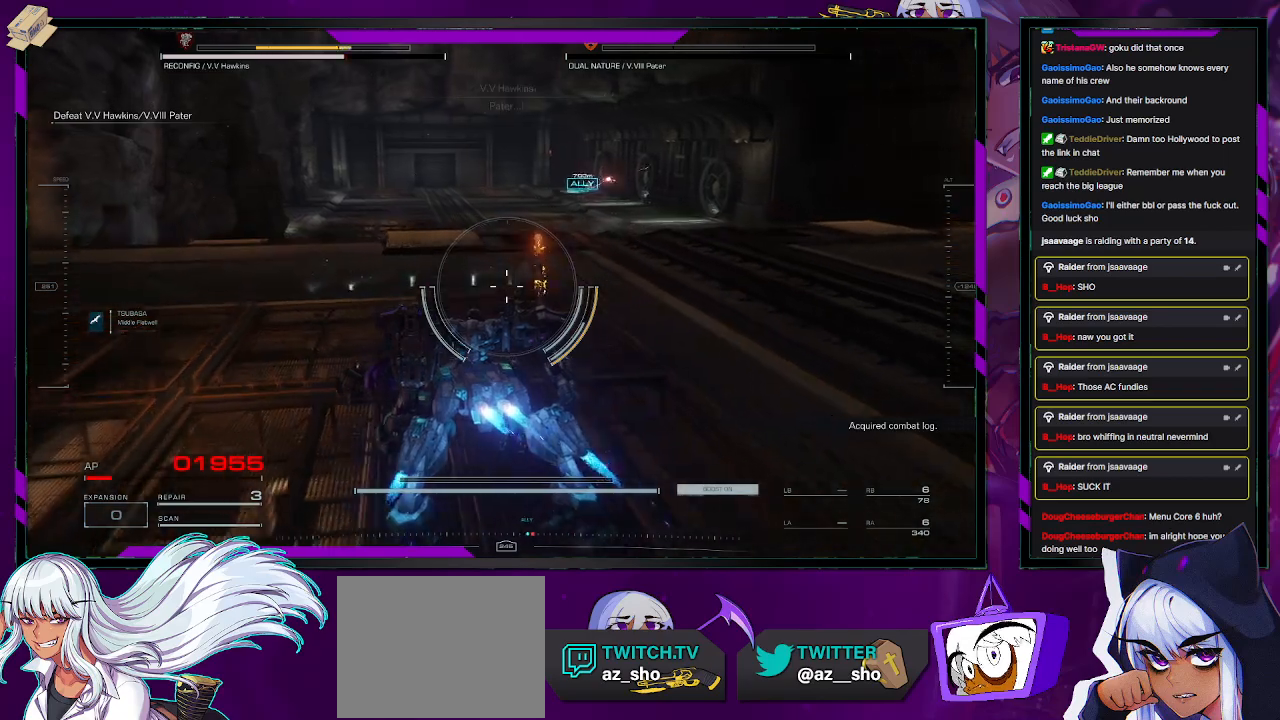
{"buttons": ["R2"], "left_stick": "up", "right_stick": "center", "events": [[33, "left_stick", "up"]]}
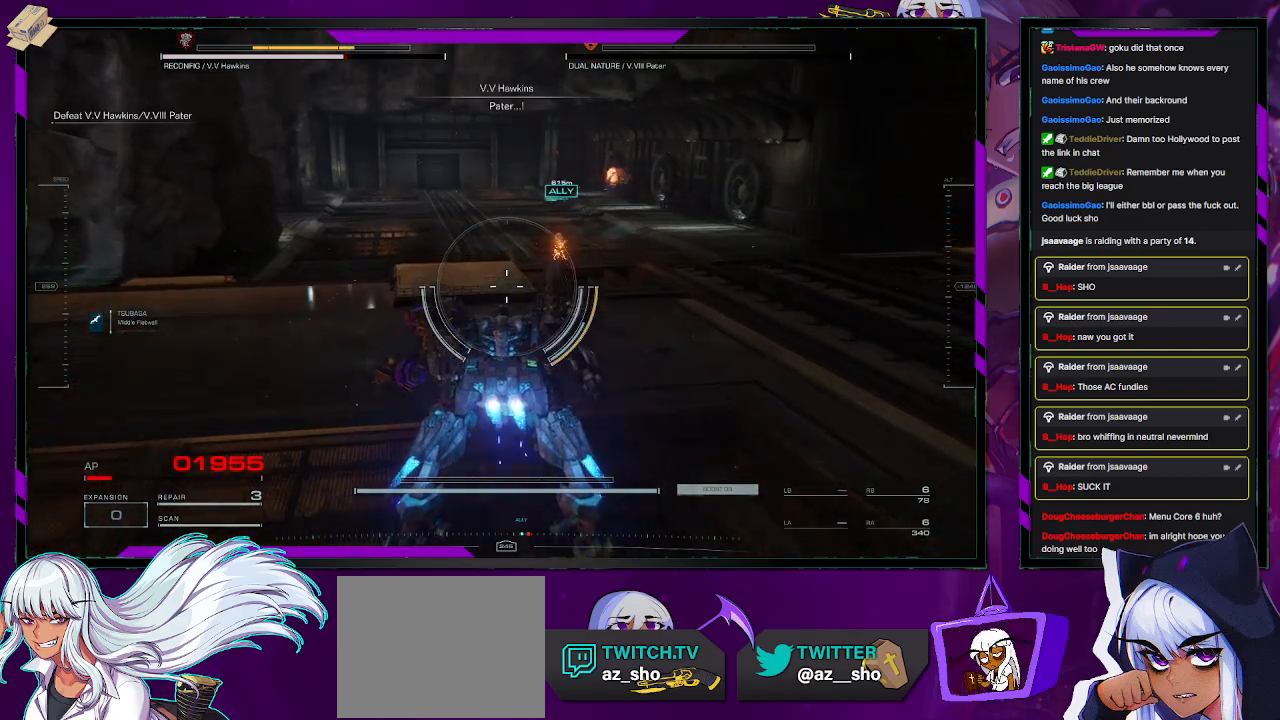
{"buttons": ["R2"], "left_stick": "up", "right_stick": "center", "events": []}
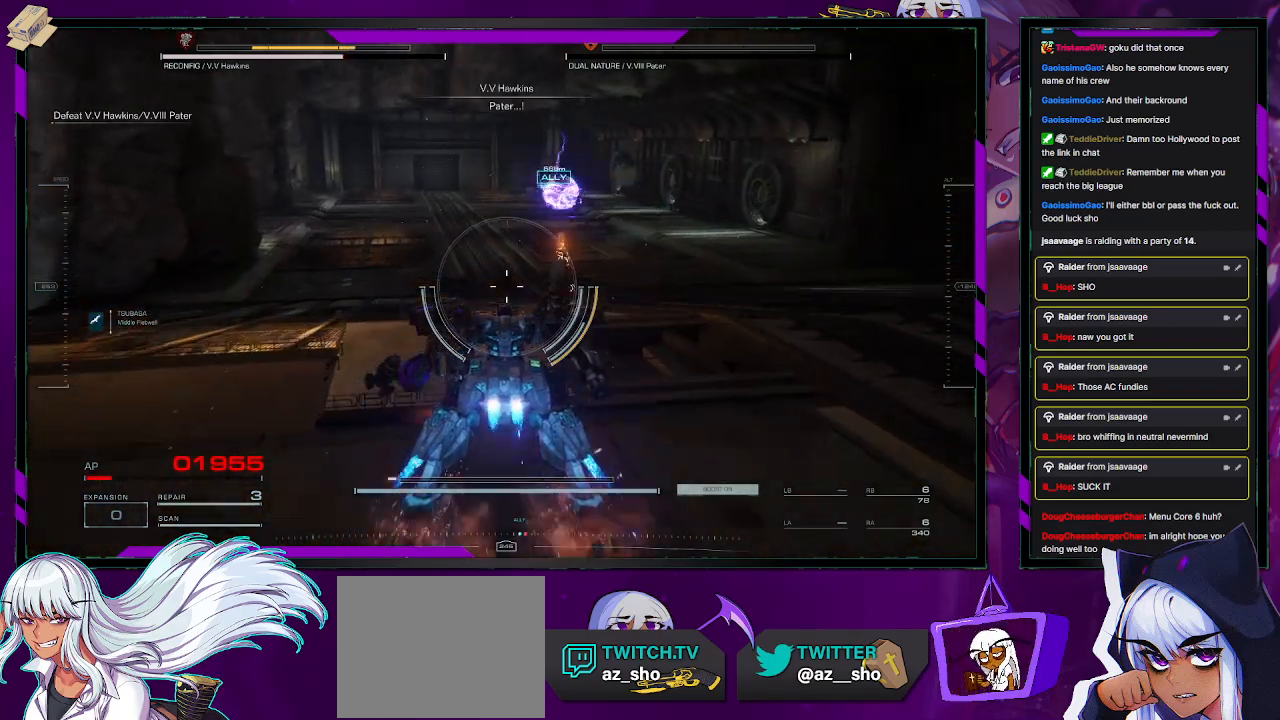
{"buttons": ["R2"], "left_stick": "up", "right_stick": "center", "events": []}
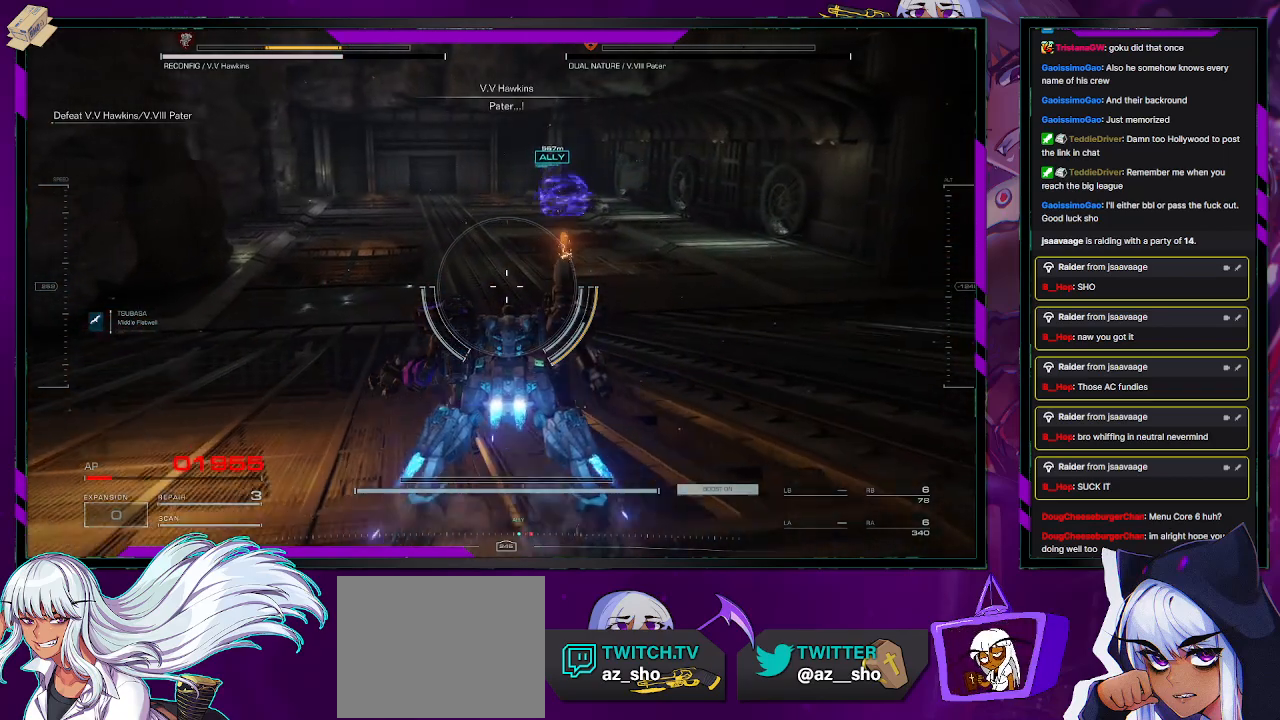
{"buttons": ["R2"], "left_stick": "up", "right_stick": "center", "events": []}
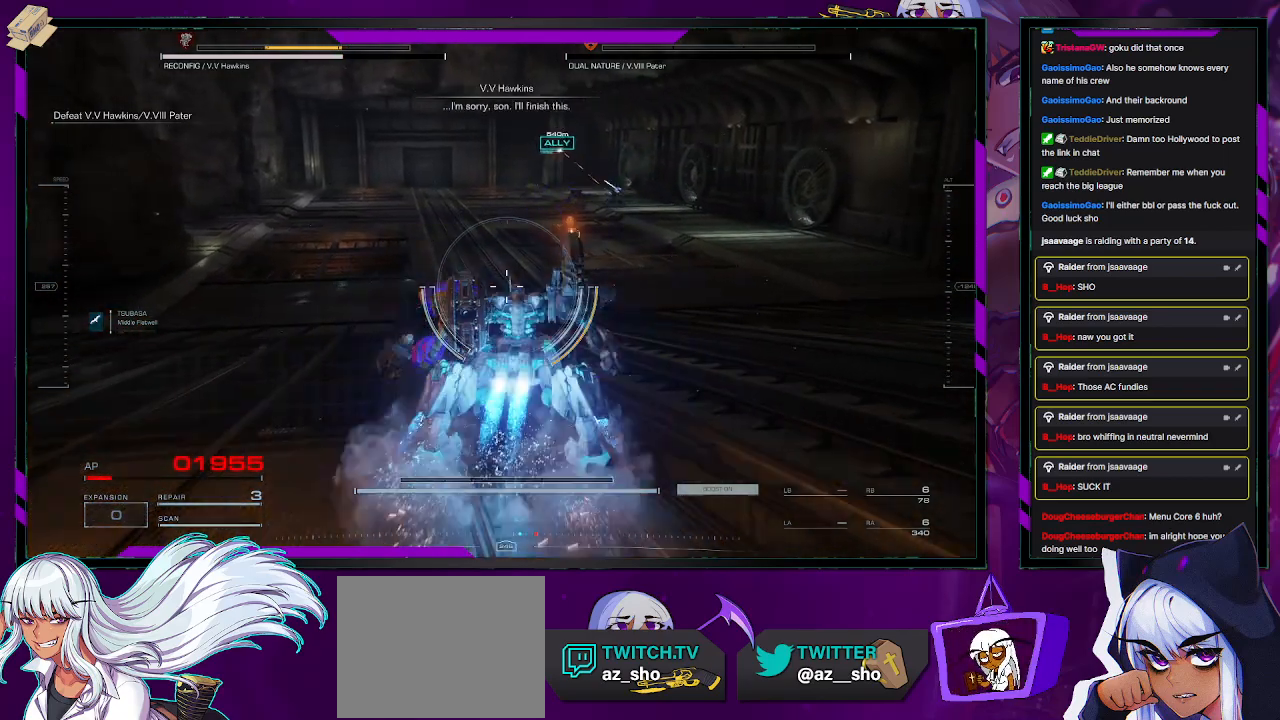
{"buttons": ["R2"], "left_stick": "up", "right_stick": "center", "events": []}
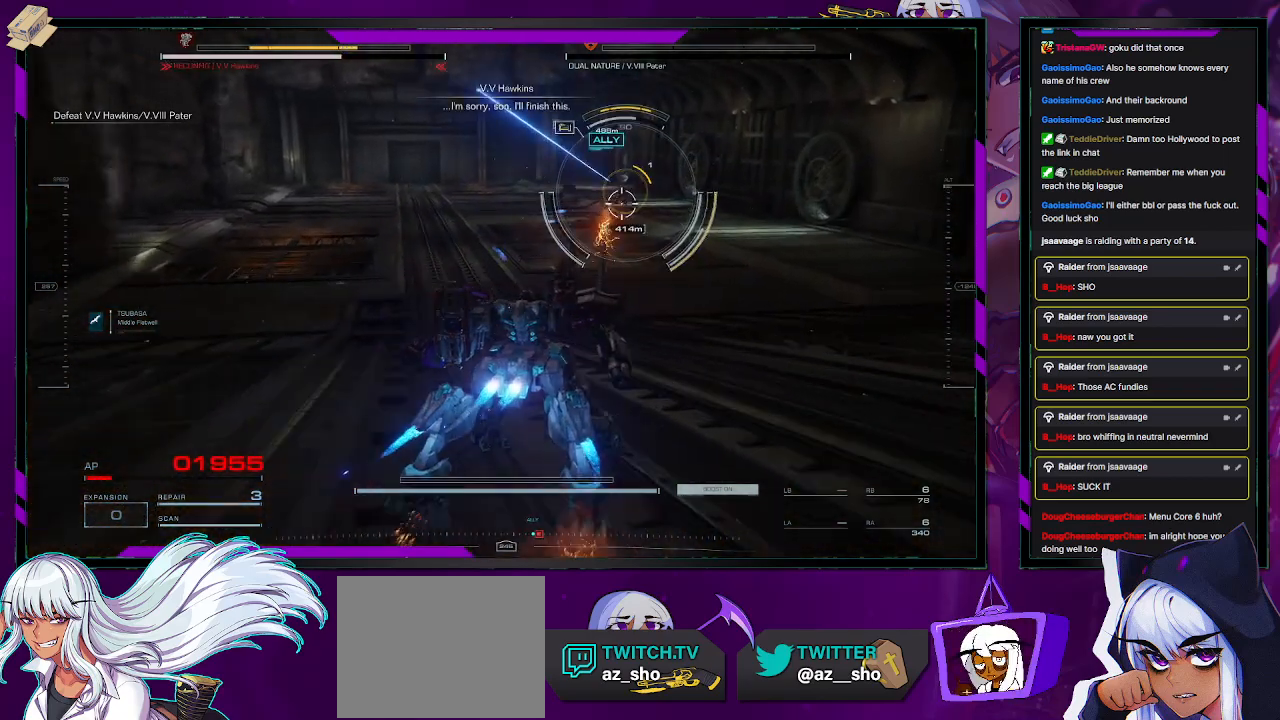
{"buttons": ["R2"], "left_stick": "up", "right_stick": "center", "events": [[350, "right_stick", "up-right"], [433, "right_stick", "center"]]}
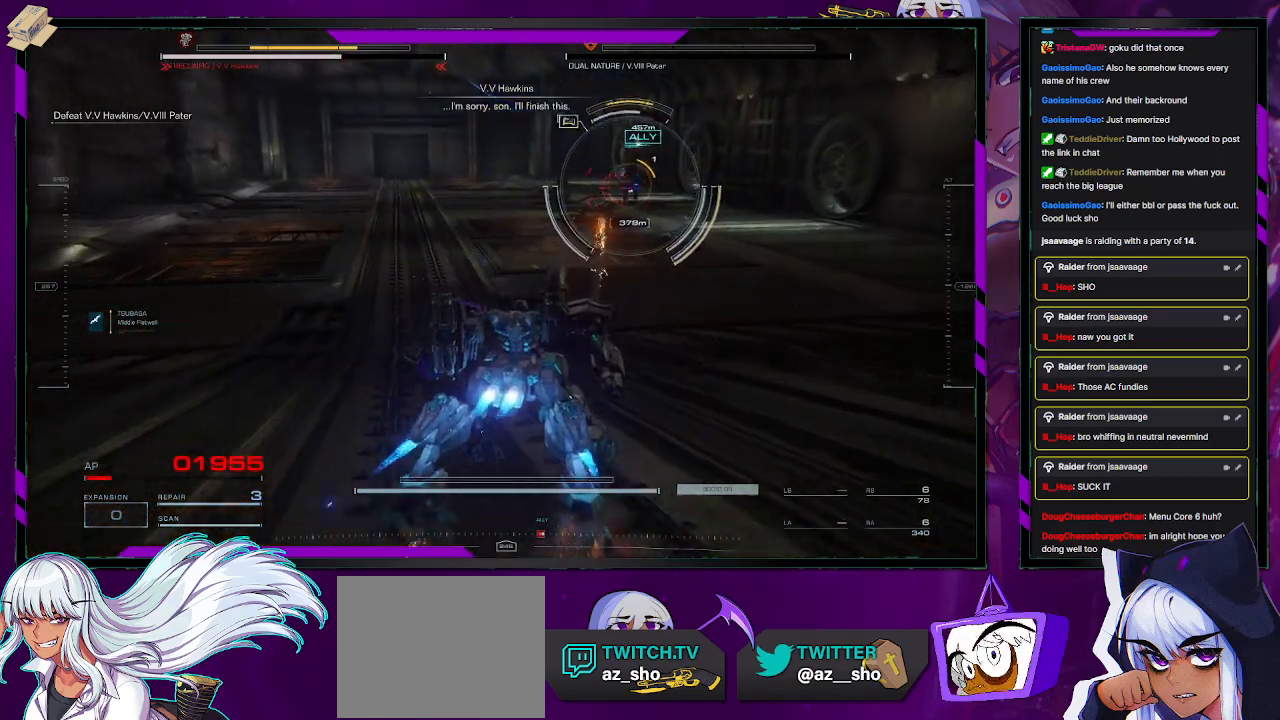
{"buttons": ["R2"], "left_stick": "up", "right_stick": "up-right", "events": [[83, "R1", "down"], [167, "R1", "up"], [500, "right_stick", "up-right"]]}
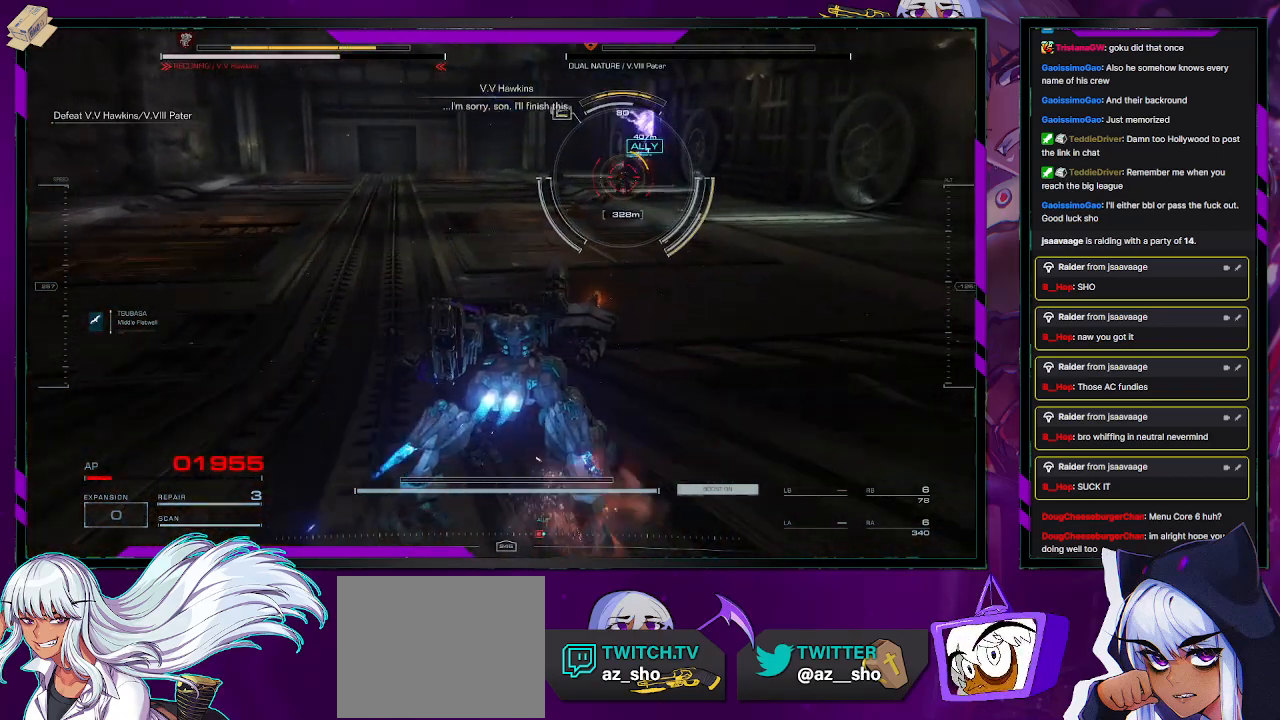
{"buttons": ["R2"], "left_stick": "up", "right_stick": "center", "events": [[183, "right_stick", "center"]]}
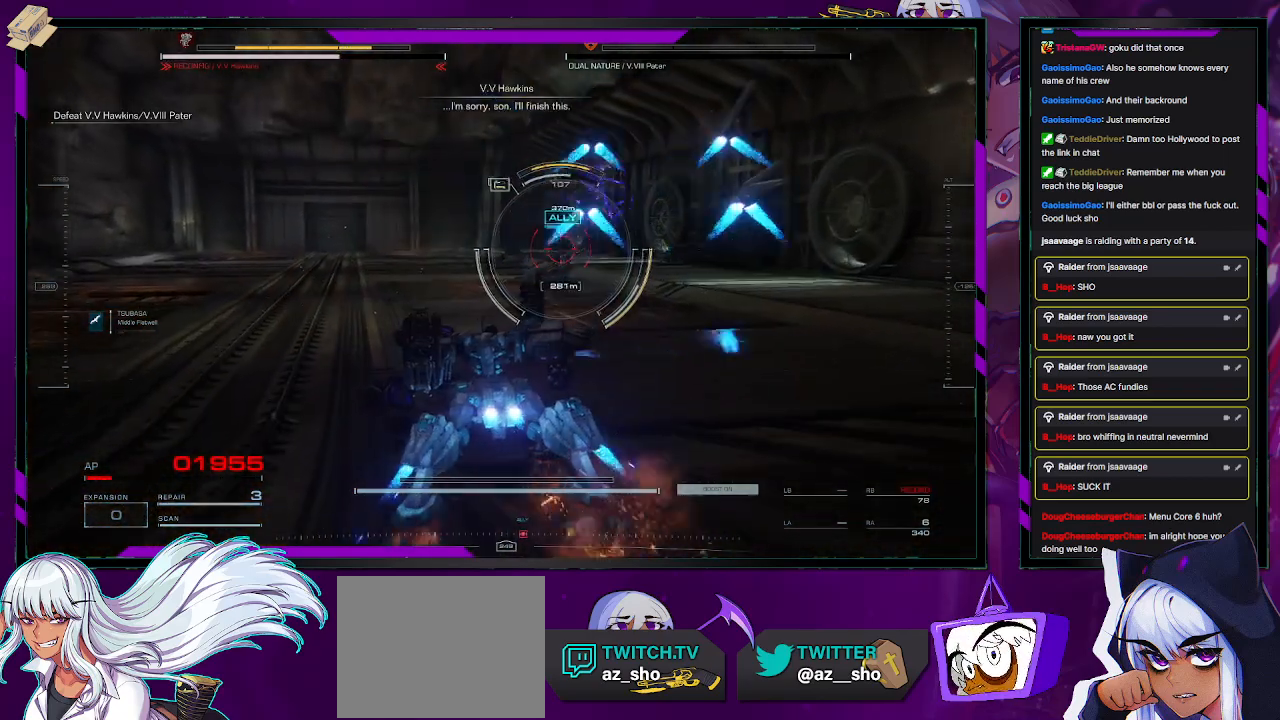
{"buttons": ["R2"], "left_stick": "up", "right_stick": "center", "events": []}
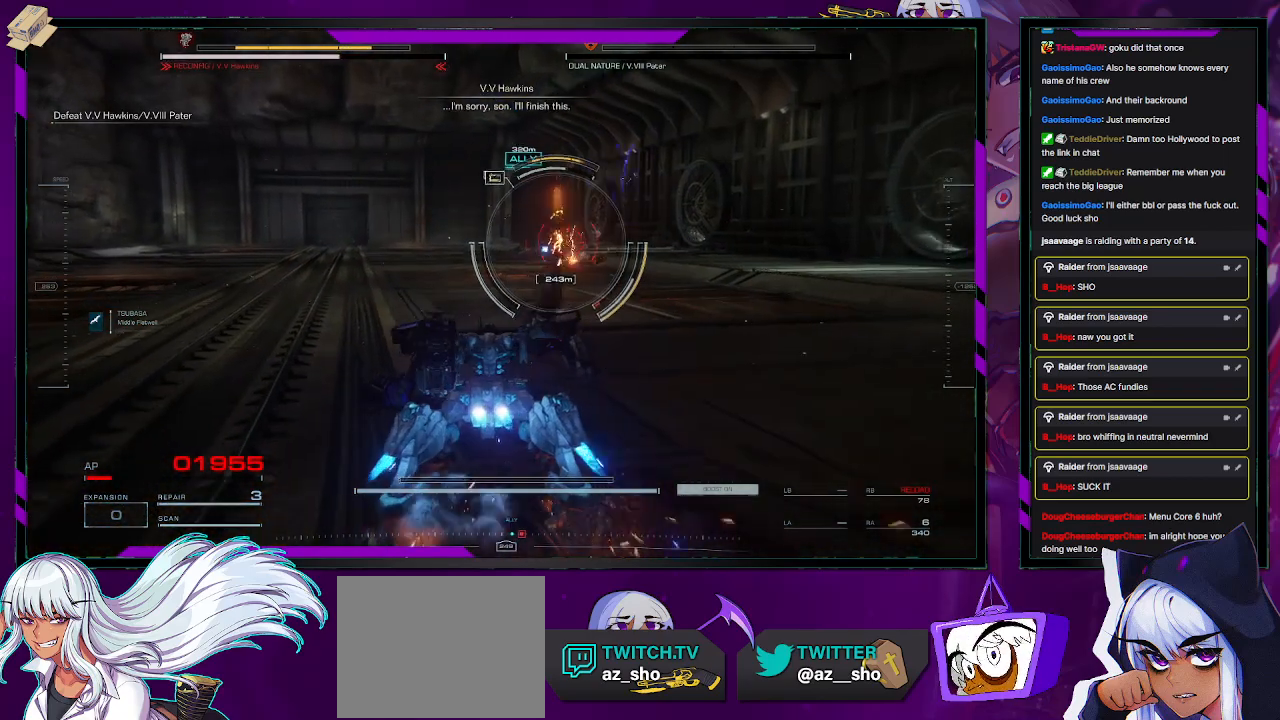
{"buttons": ["R2"], "left_stick": "up", "right_stick": "center", "events": []}